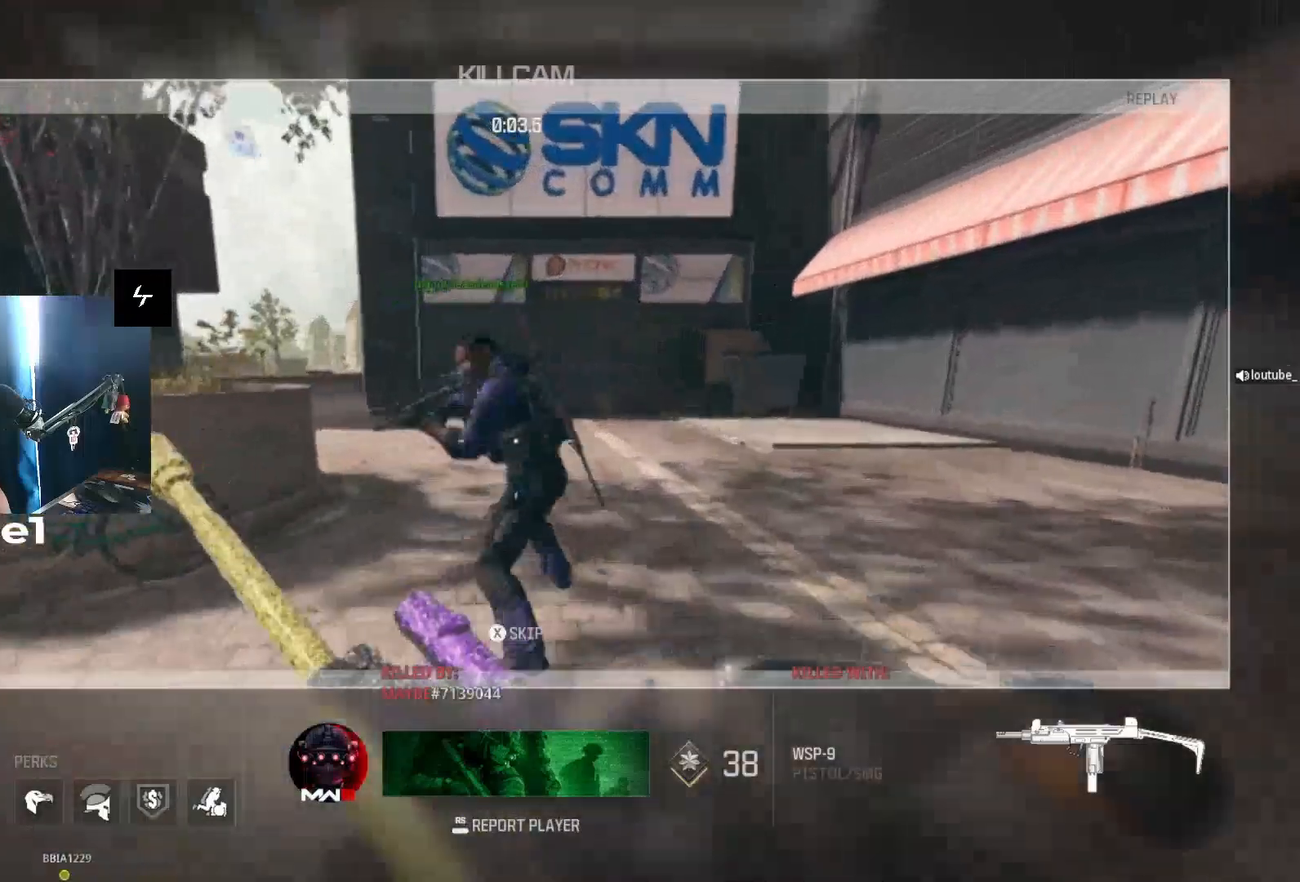
Gameplay with a controller (Xbox layout); each line is a JSON object with the inputs held at the frame after it. "events" lists button and stick changes between this image and that frame as [ms after this image, input, new state], when the widget could be followed in between.
{"buttons": [], "left_stick": "center", "right_stick": "center", "events": [[333, "X", "down"], [433, "X", "up"]]}
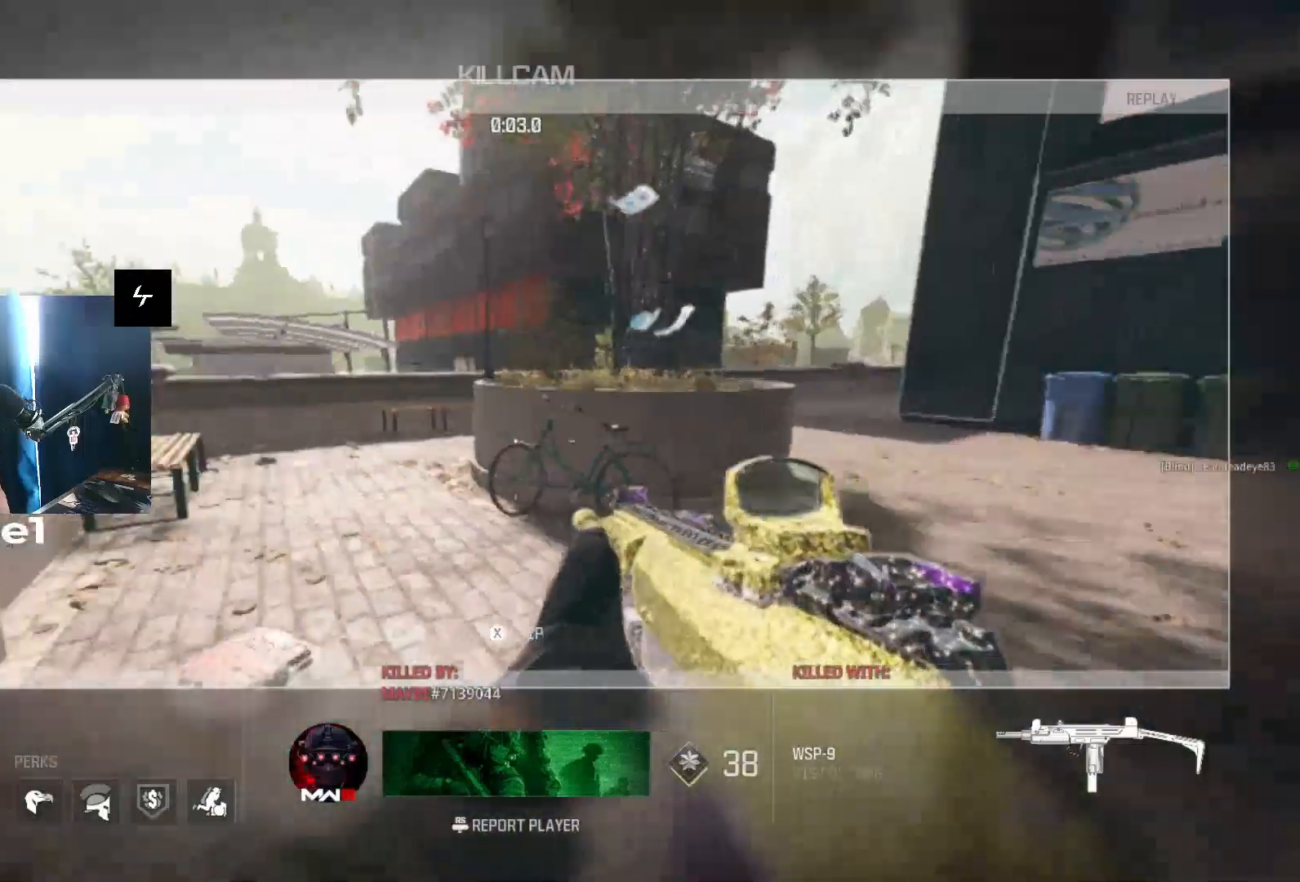
{"buttons": [], "left_stick": "center", "right_stick": "center", "events": []}
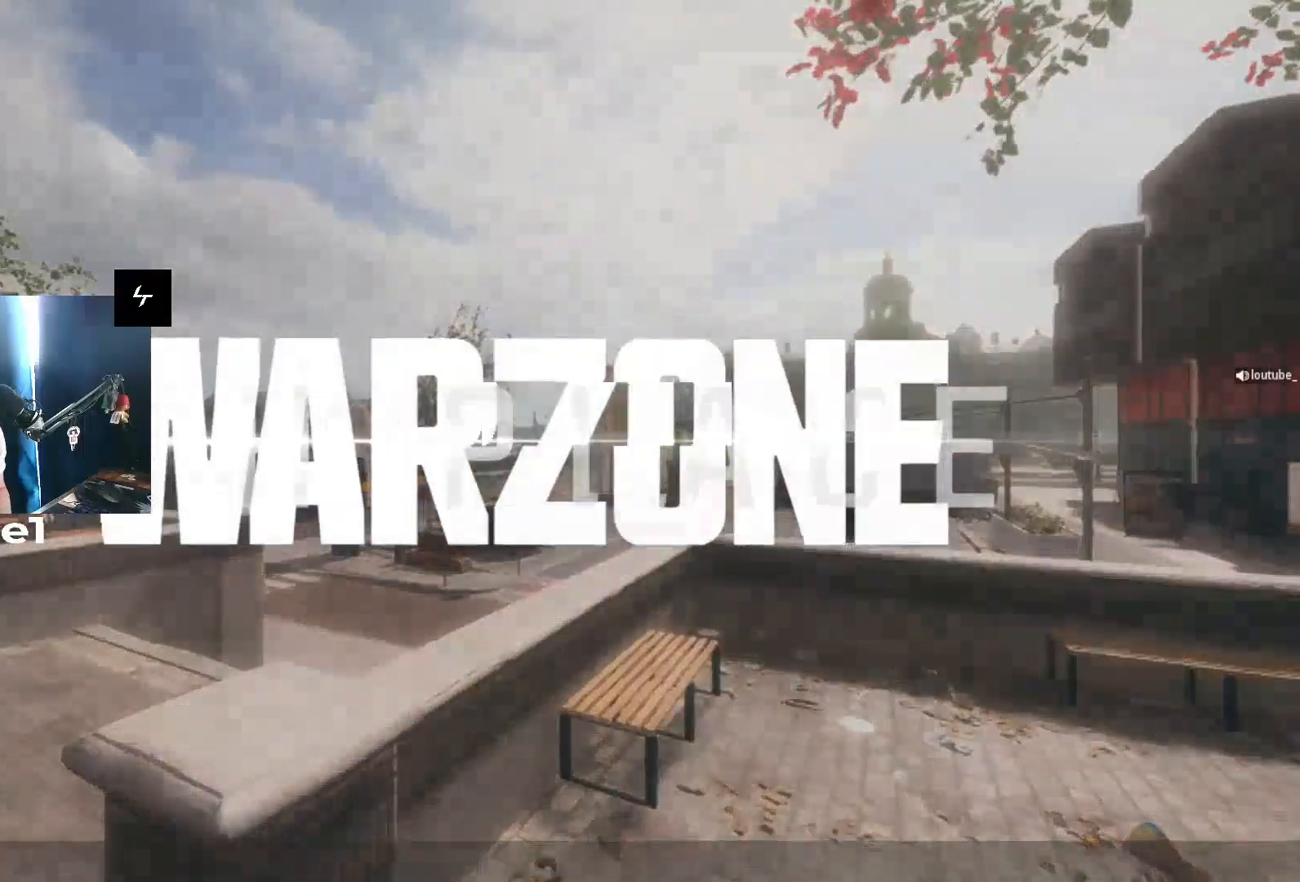
{"buttons": [], "left_stick": "center", "right_stick": "center", "events": []}
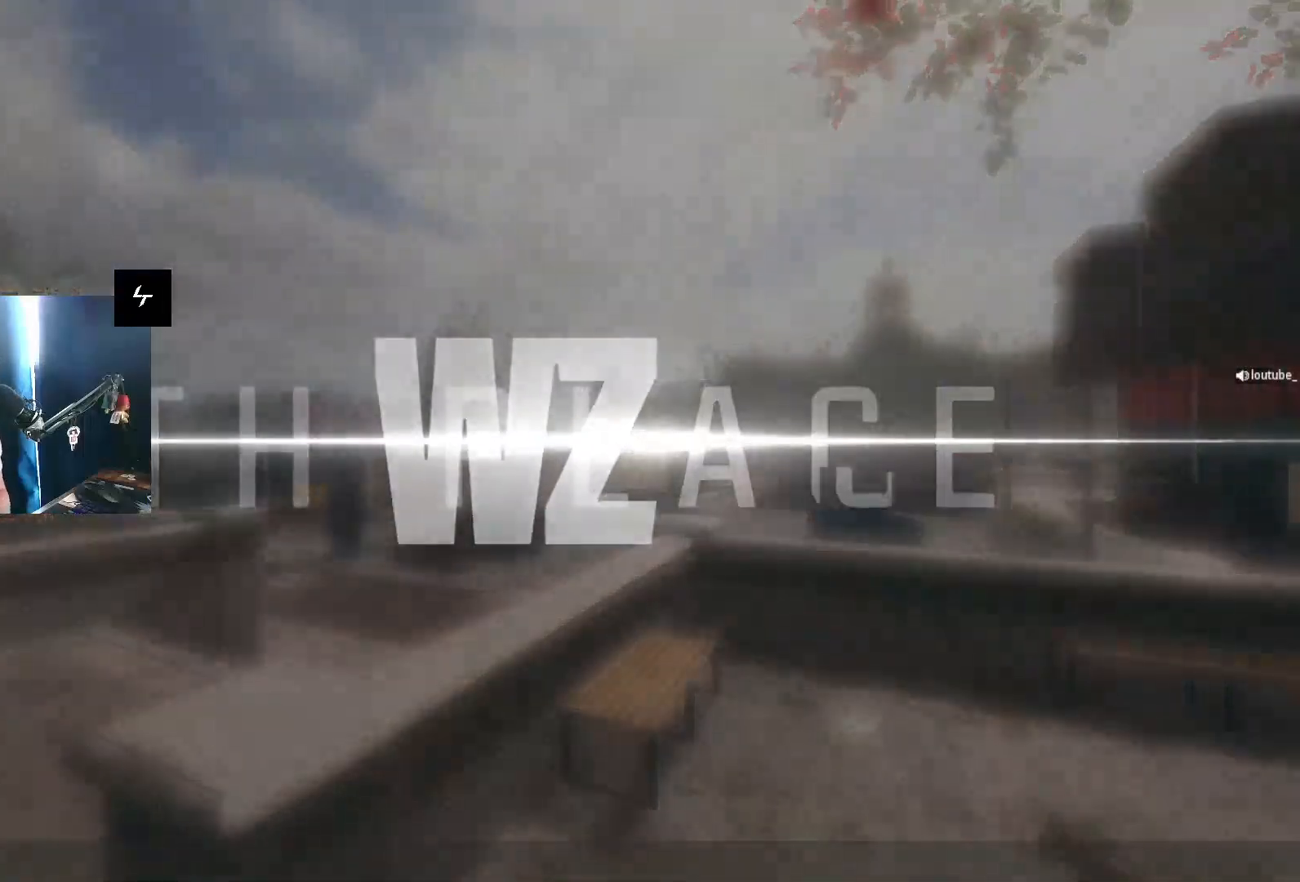
{"buttons": [], "left_stick": "up-left", "right_stick": "center", "events": [[467, "left_stick", "up-left"]]}
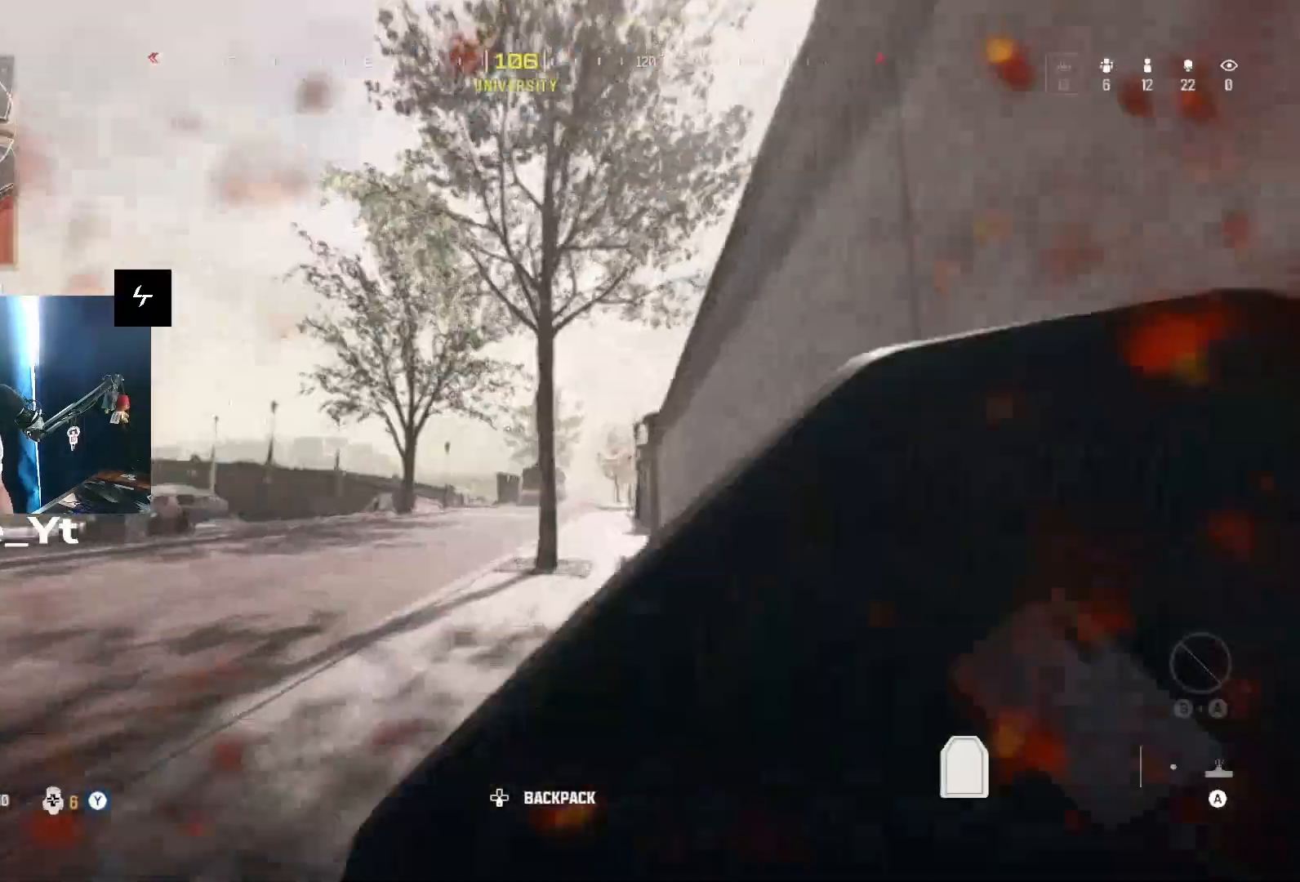
{"buttons": [], "left_stick": "up", "right_stick": "center", "events": [[200, "X", "down"], [267, "X", "up"], [367, "right_stick", "right"], [467, "left_stick", "up"], [500, "right_stick", "center"]]}
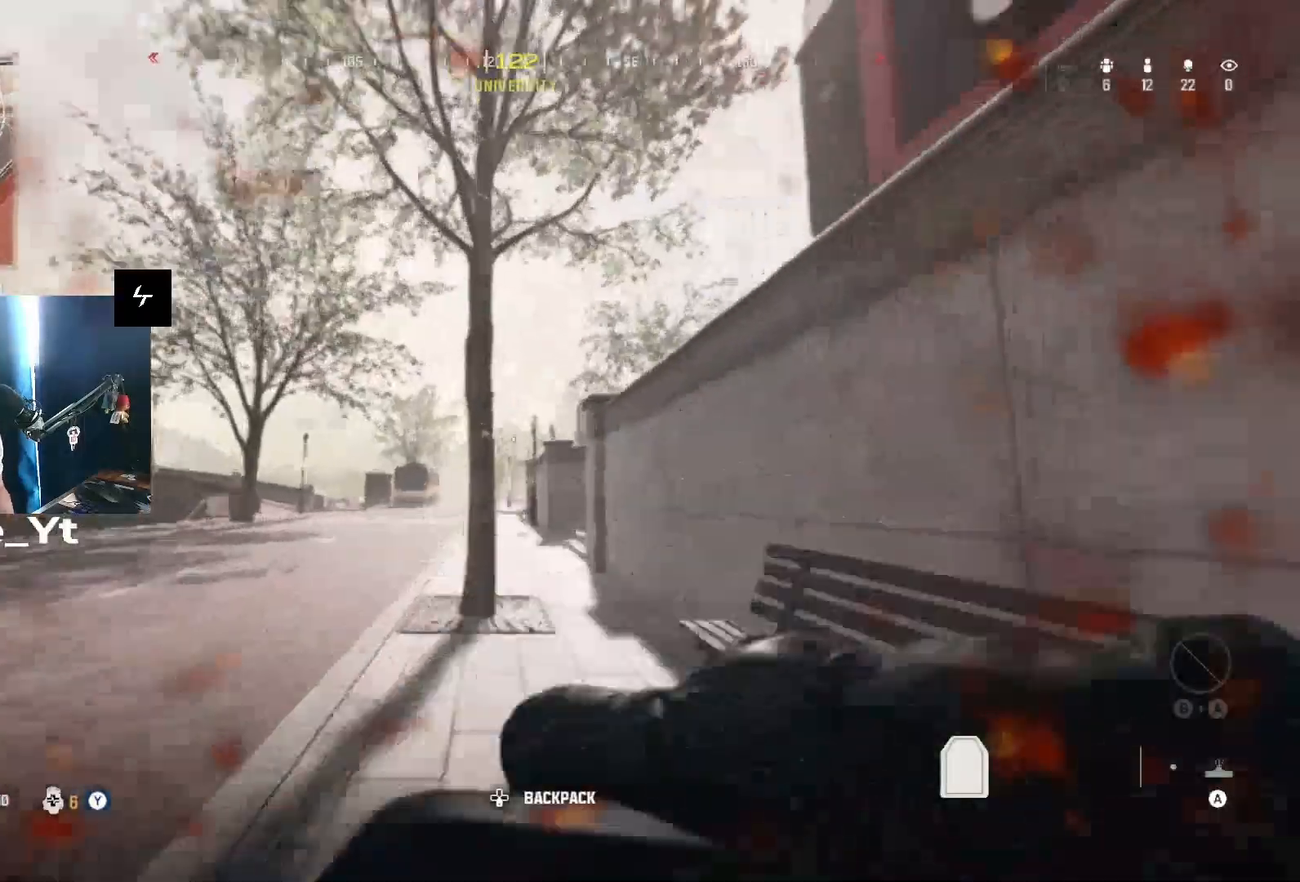
{"buttons": [], "left_stick": "up", "right_stick": "center", "events": [[267, "right_stick", "right"], [300, "left_stick", "up-right"], [333, "right_stick", "center"], [500, "left_stick", "up"]]}
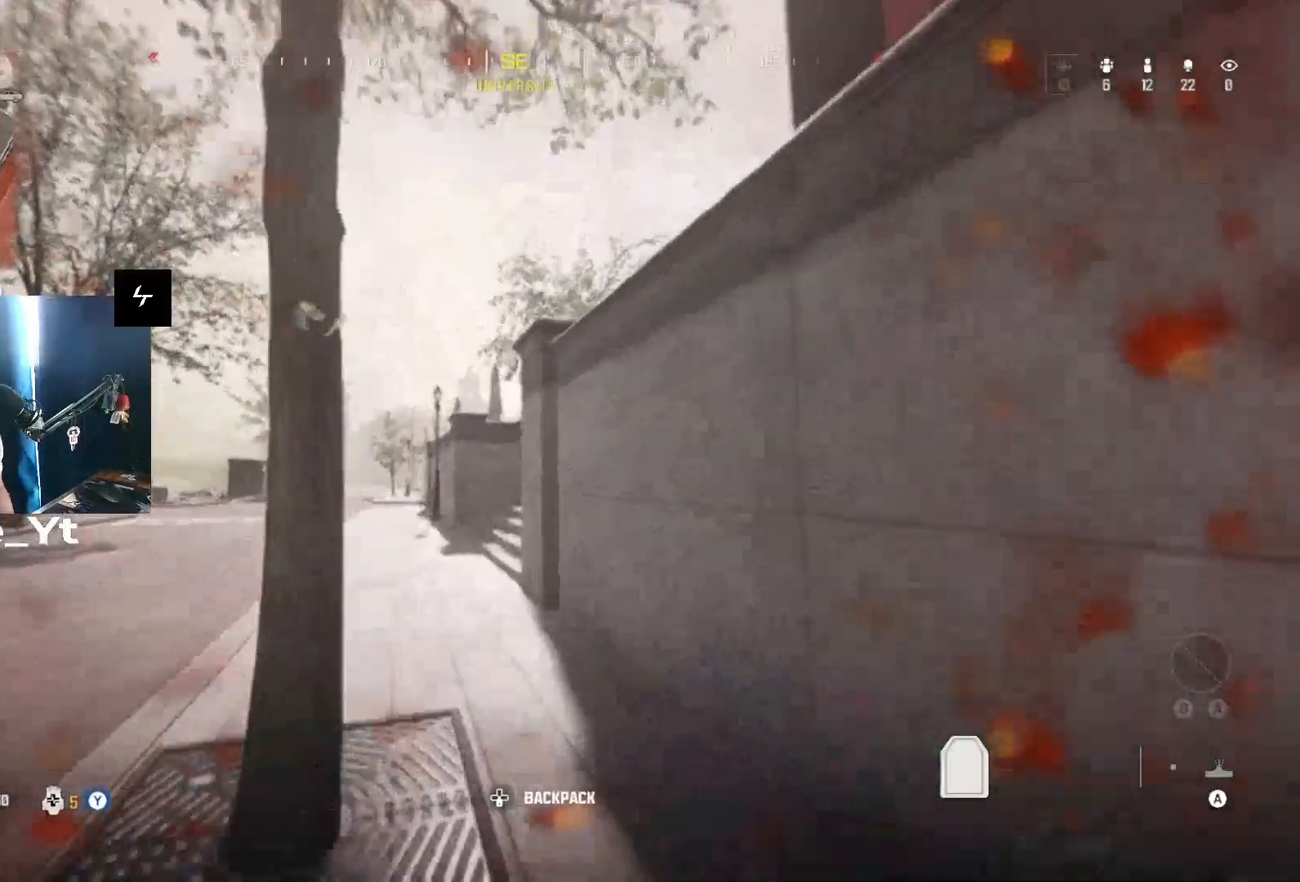
{"buttons": [], "left_stick": "up", "right_stick": "right", "events": [[133, "right_stick", "left"], [300, "right_stick", "center"], [500, "right_stick", "right"]]}
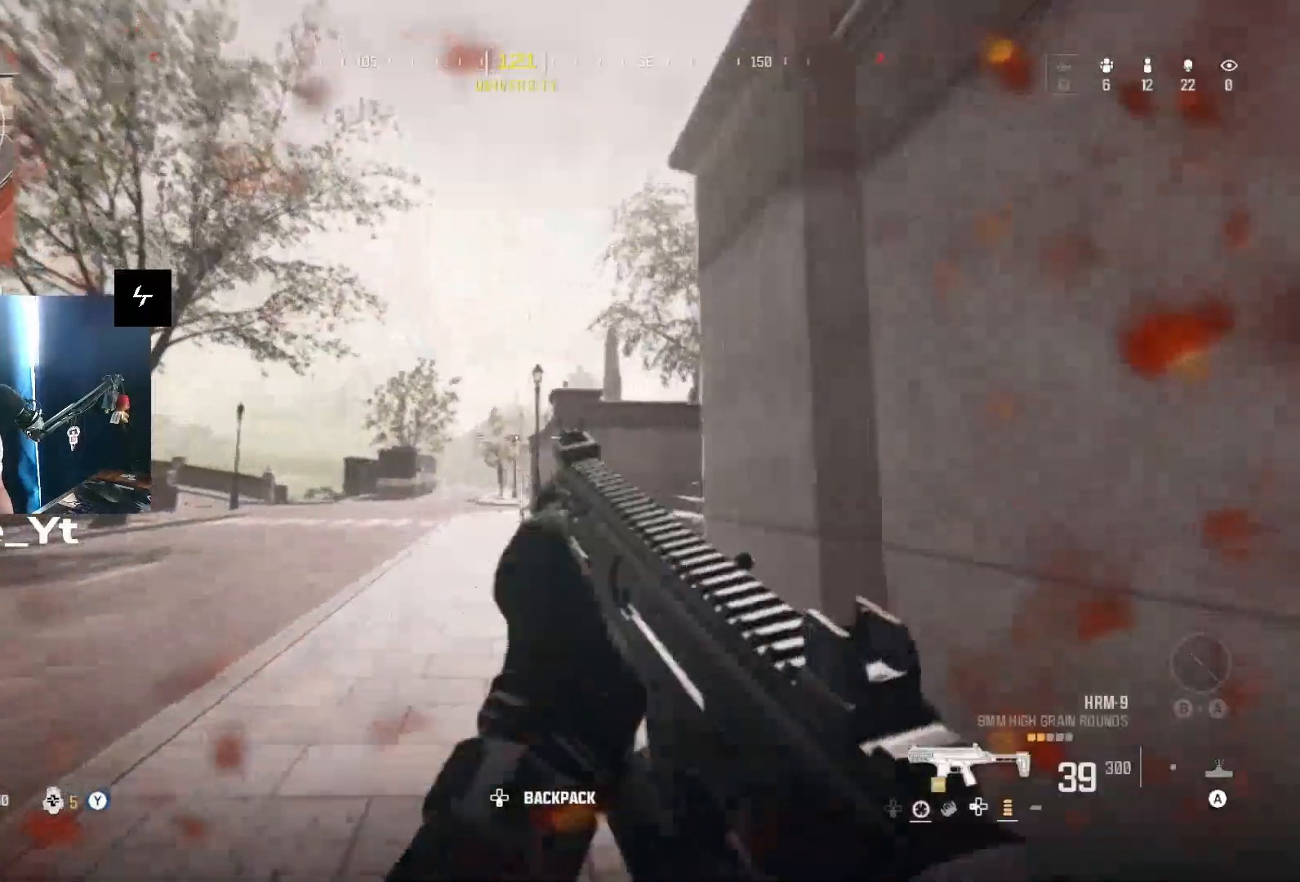
{"buttons": [], "left_stick": "up", "right_stick": "center", "events": [[433, "L2", "down"], [467, "right_stick", "center"], [500, "L2", "up"]]}
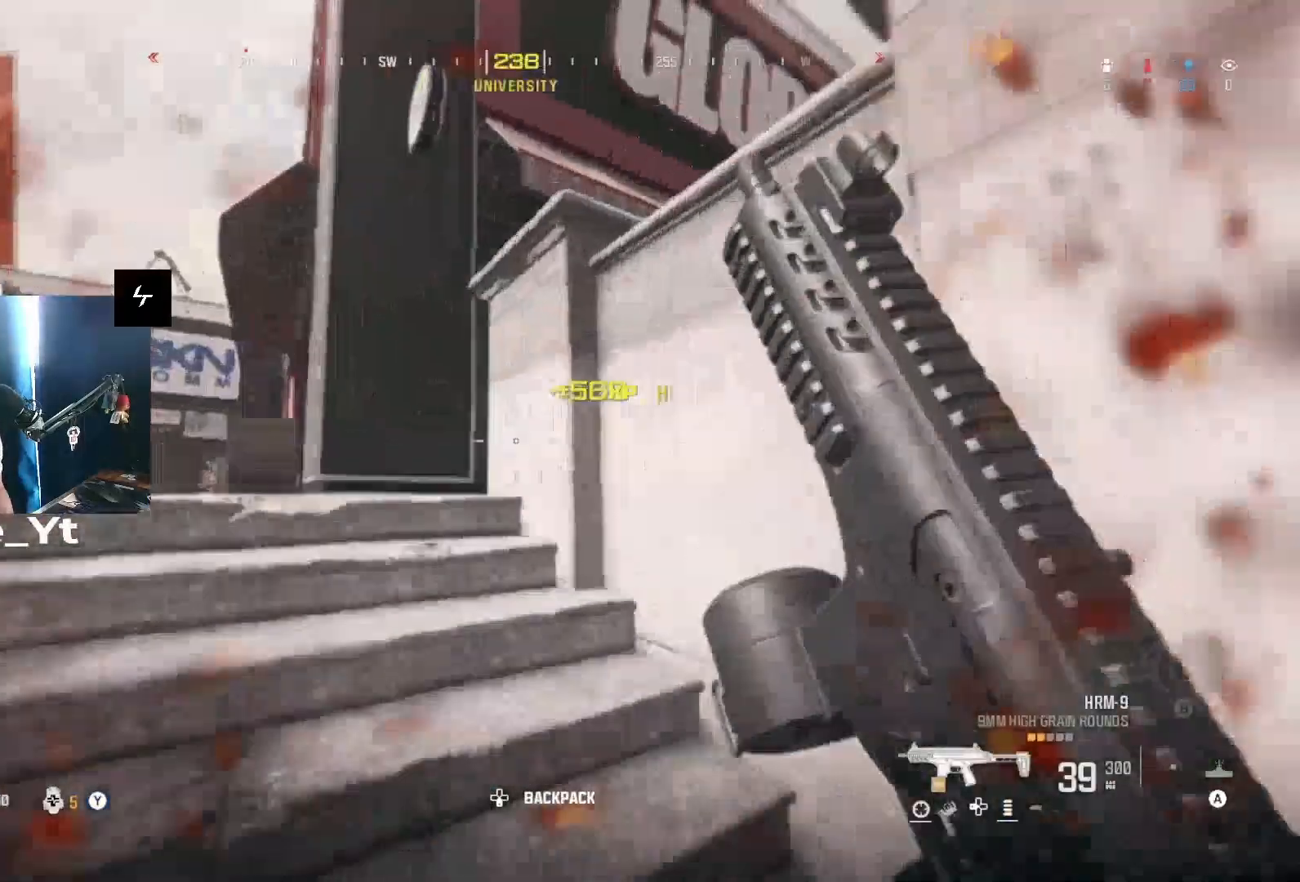
{"buttons": [], "left_stick": "down-left", "right_stick": "right", "events": [[100, "left_stick", "up-left"], [167, "right_stick", "down"], [200, "L3", "down"], [267, "right_stick", "center"], [333, "right_stick", "left"], [367, "L3", "up"], [433, "right_stick", "right"], [467, "left_stick", "down-left"]]}
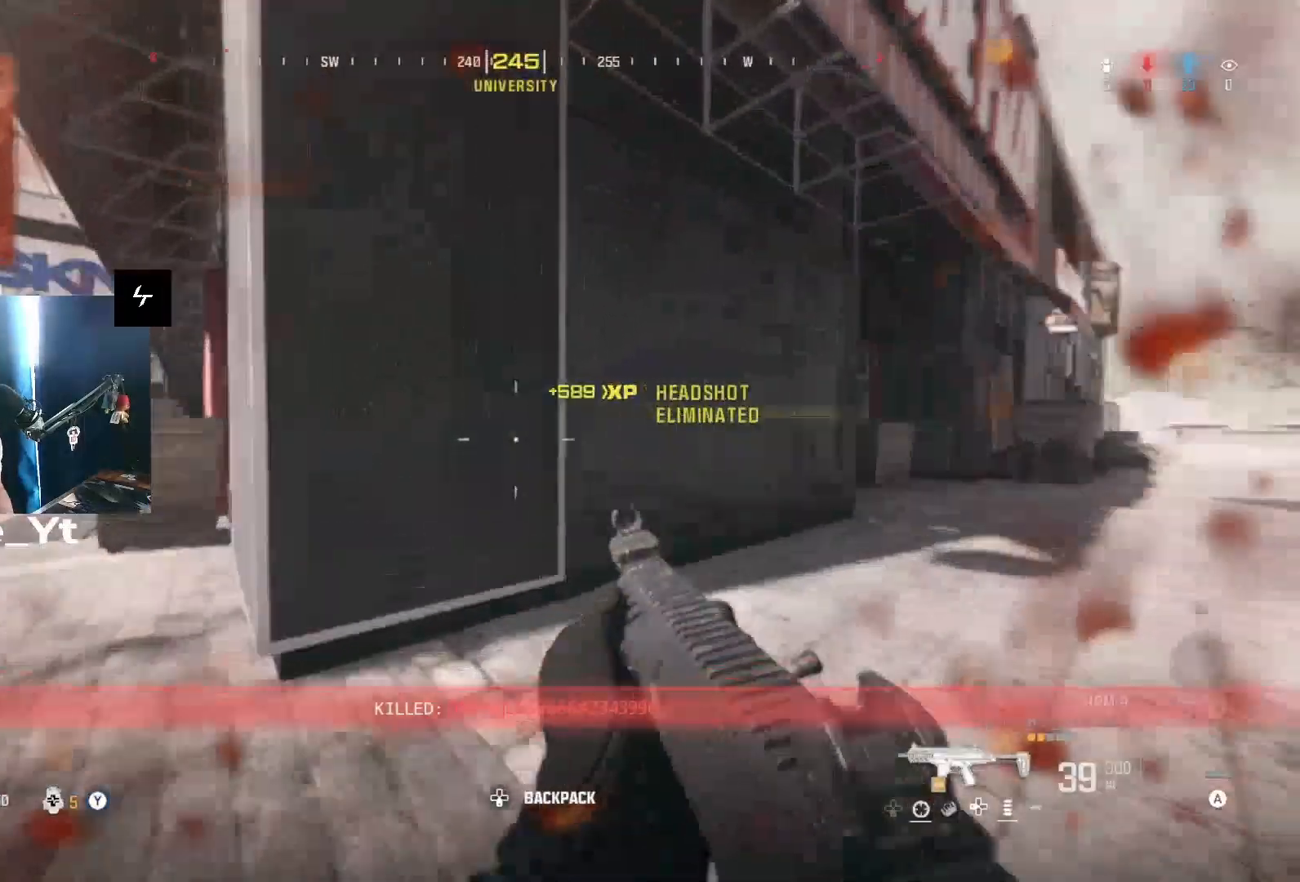
{"buttons": ["L3"], "left_stick": "up-left", "right_stick": "center", "events": [[133, "right_stick", "center"], [200, "right_stick", "left"], [300, "left_stick", "left"], [400, "left_stick", "up-left"], [433, "L3", "down"], [500, "right_stick", "center"]]}
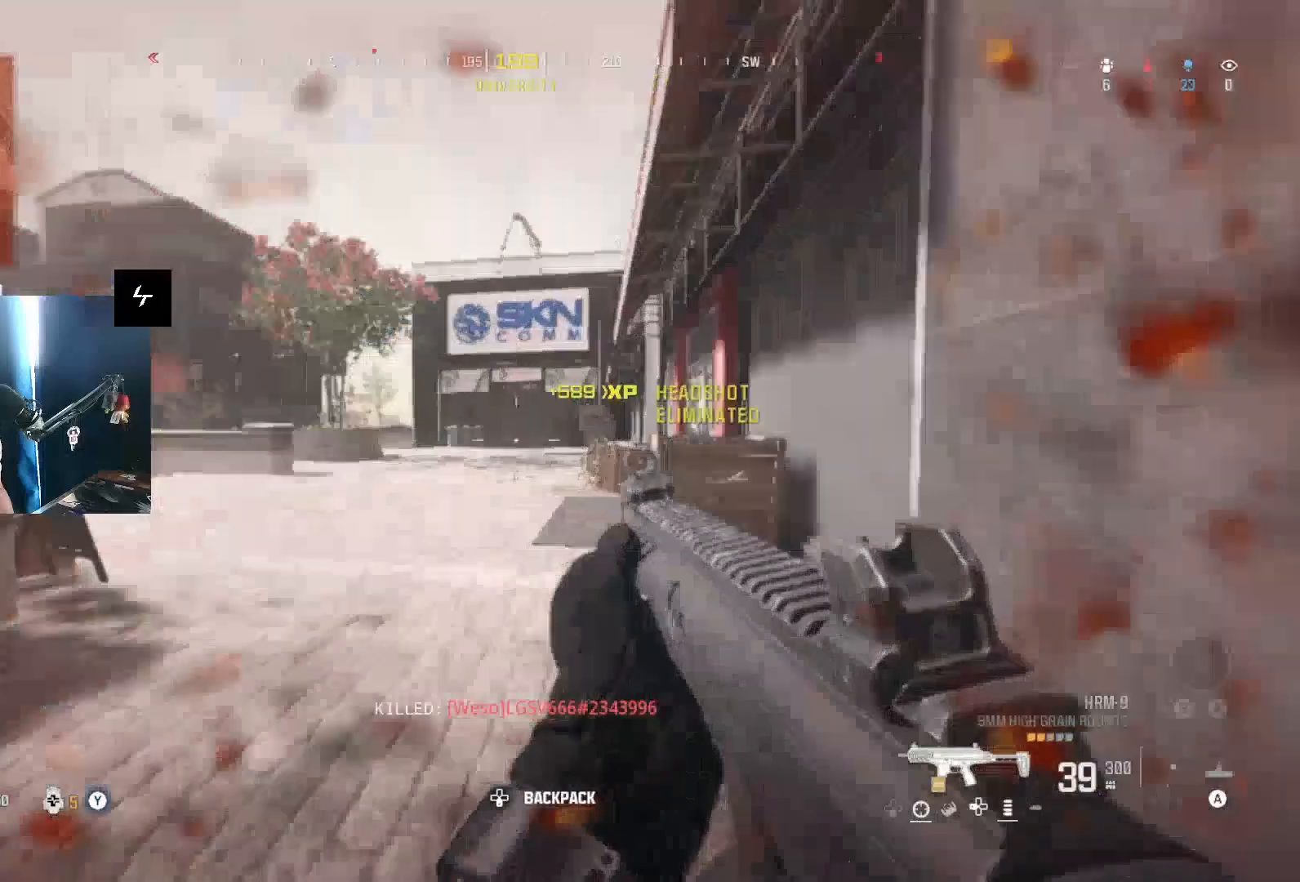
{"buttons": [], "left_stick": "down", "right_stick": "left", "events": [[33, "left_stick", "up"], [67, "L3", "up"], [200, "L2", "down"], [233, "right_stick", "down-right"], [300, "L2", "up"], [333, "right_stick", "center"], [400, "right_stick", "left"], [433, "left_stick", "right"], [500, "left_stick", "down"]]}
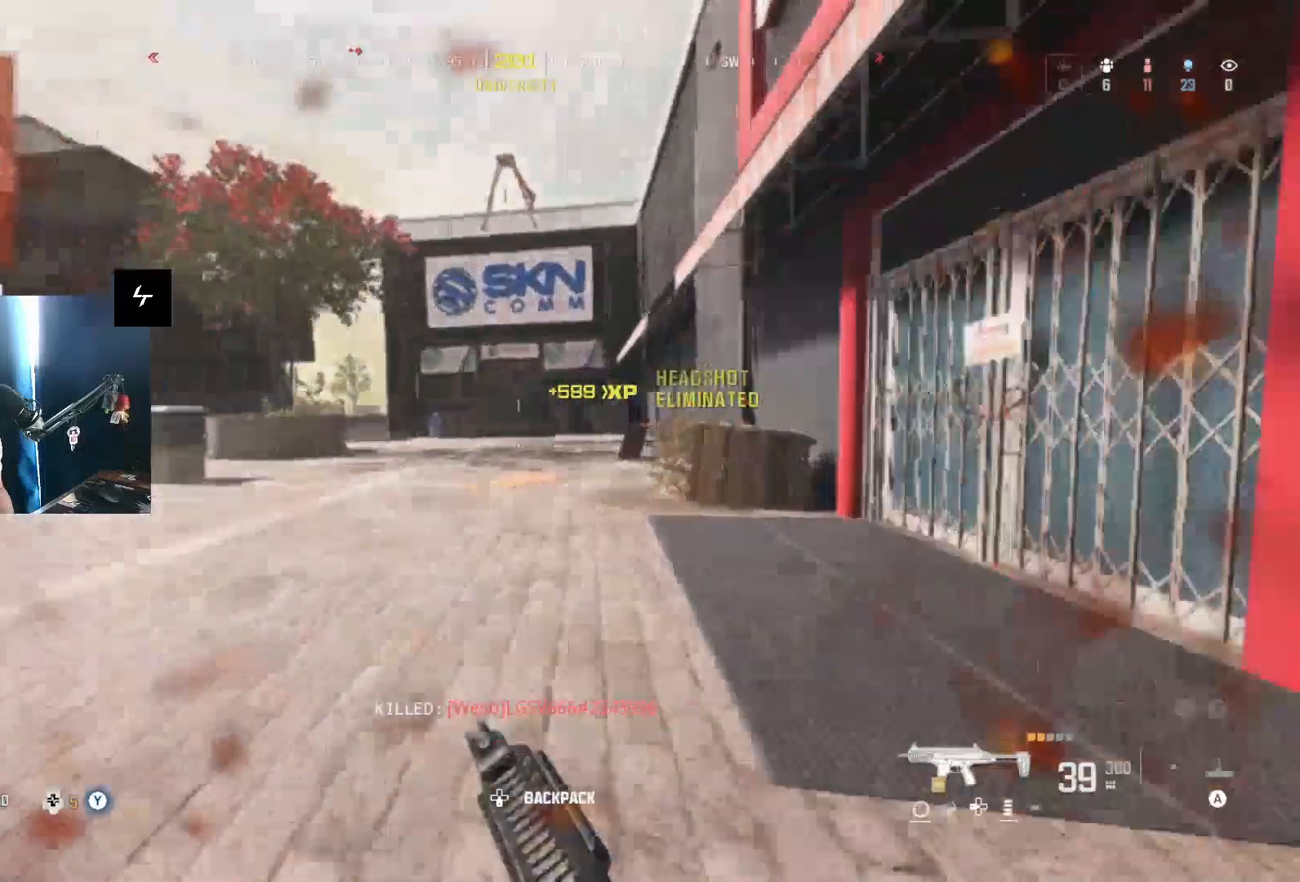
{"buttons": ["L1", "R1"], "left_stick": "left", "right_stick": "left", "events": [[33, "left_stick", "down-left"], [133, "L1", "down"], [133, "left_stick", "left"], [133, "right_stick", "center"], [300, "R1", "down"], [333, "right_stick", "down-left"], [400, "right_stick", "left"]]}
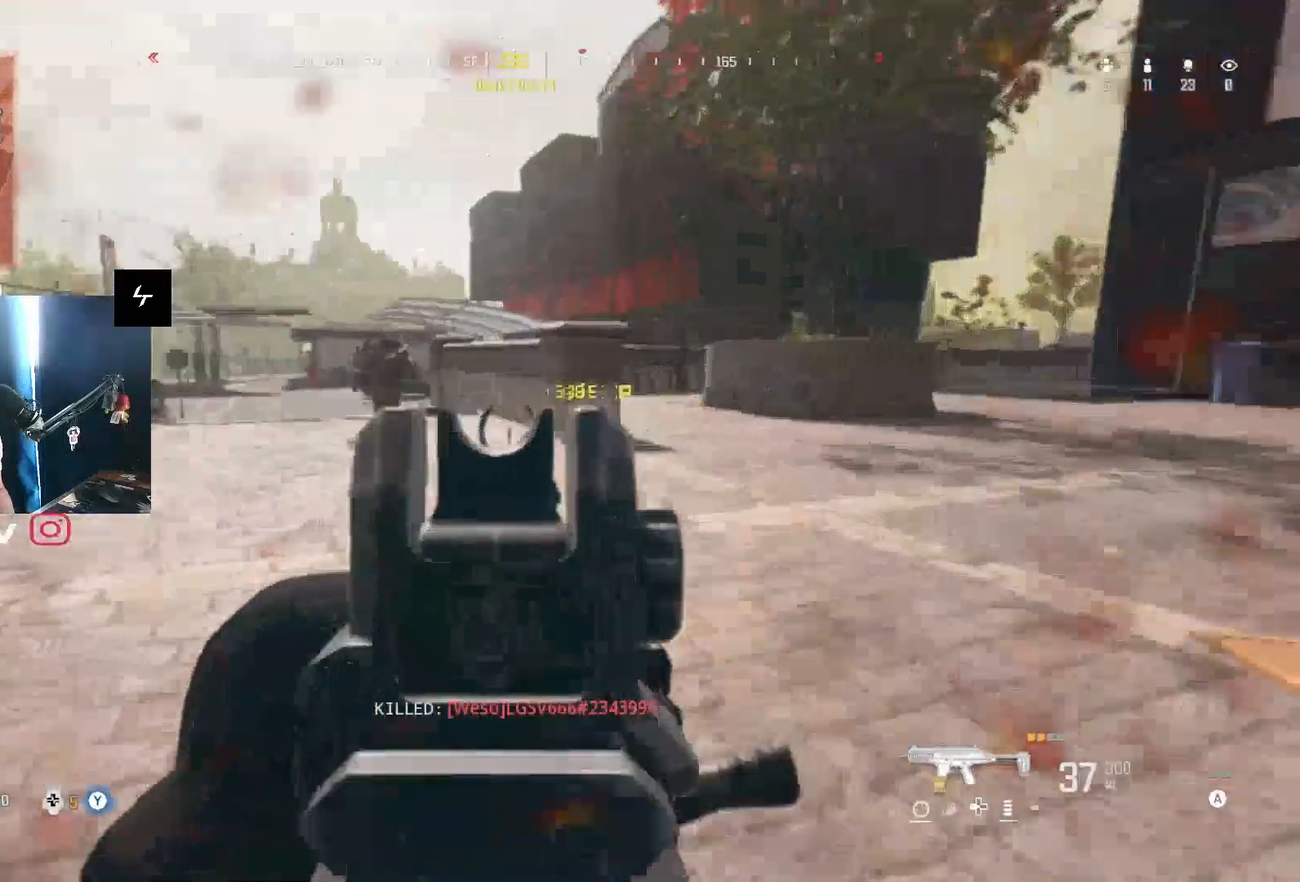
{"buttons": ["L1", "R1"], "left_stick": "down-left", "right_stick": "right", "events": [[33, "right_stick", "up-left"], [267, "left_stick", "down-left"], [333, "right_stick", "left"], [500, "right_stick", "right"]]}
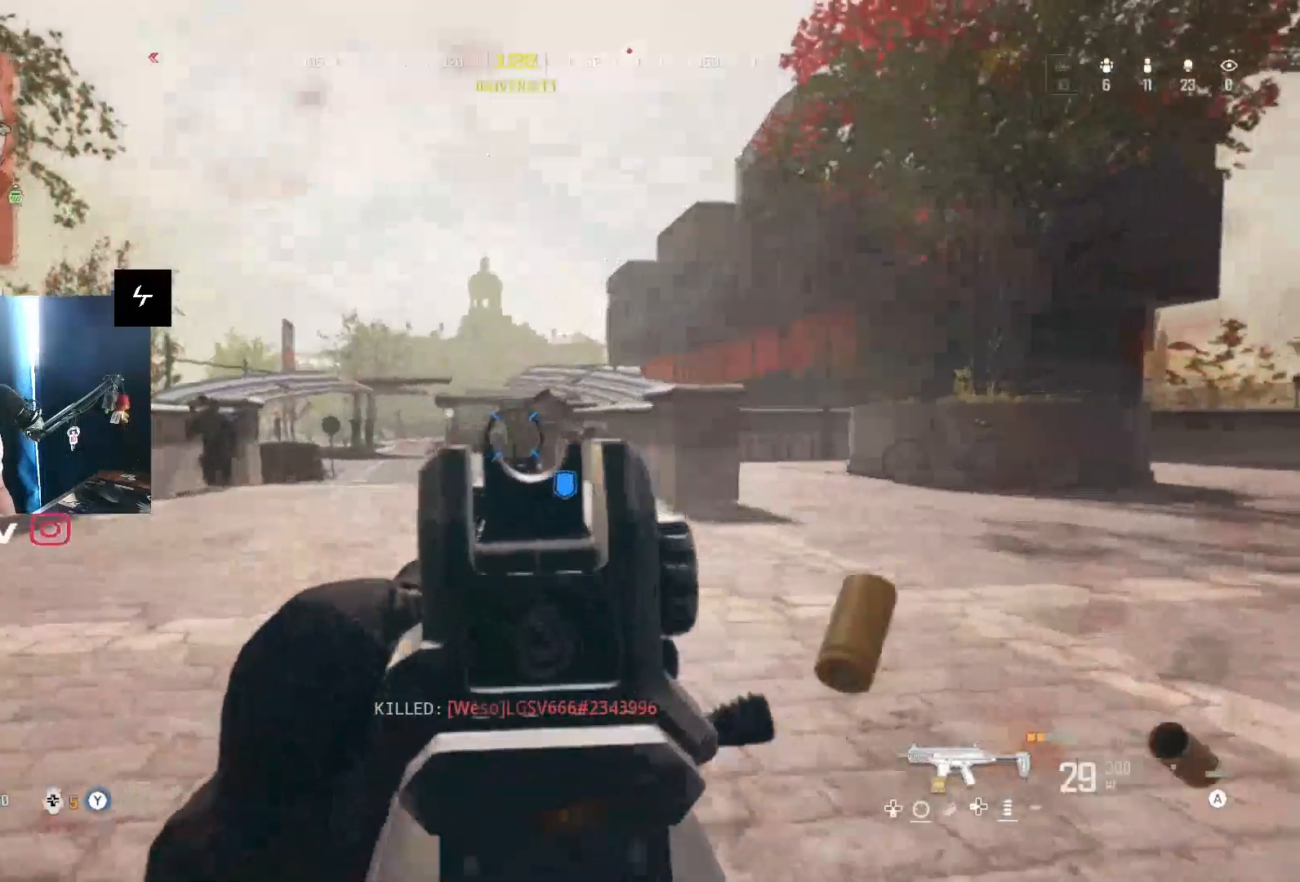
{"buttons": ["R1", "L3"], "left_stick": "up-right", "right_stick": "down-right", "events": [[100, "left_stick", "down-right"], [100, "right_stick", "down-right"], [233, "right_stick", "center"], [267, "left_stick", "up-right"], [467, "L1", "up"], [467, "L3", "down"], [467, "right_stick", "down-right"]]}
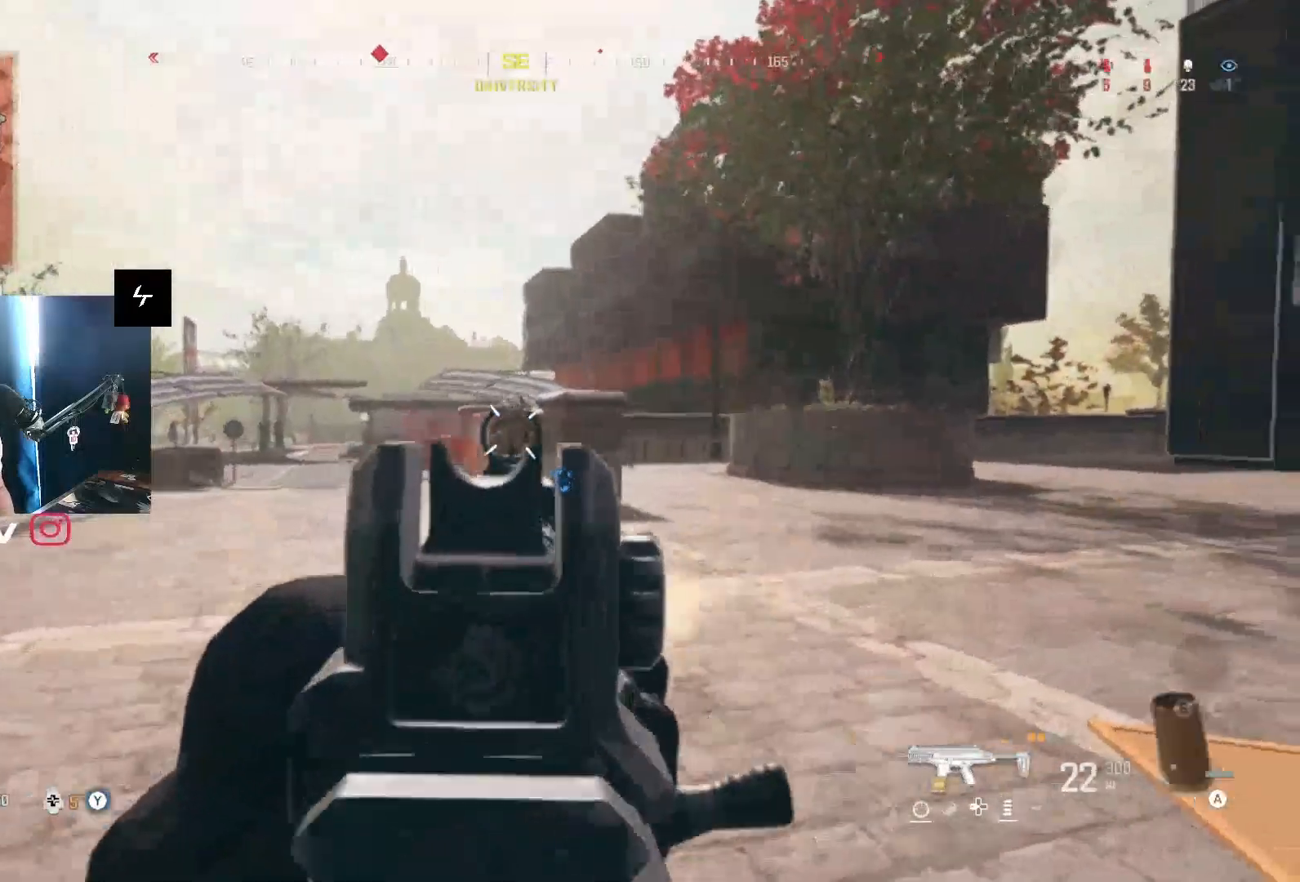
{"buttons": [], "left_stick": "up", "right_stick": "left", "events": [[33, "left_stick", "up"], [67, "R1", "up"], [167, "right_stick", "right"], [333, "right_stick", "center"], [400, "L2", "down"], [400, "L3", "up"], [467, "right_stick", "left"], [500, "L2", "up"]]}
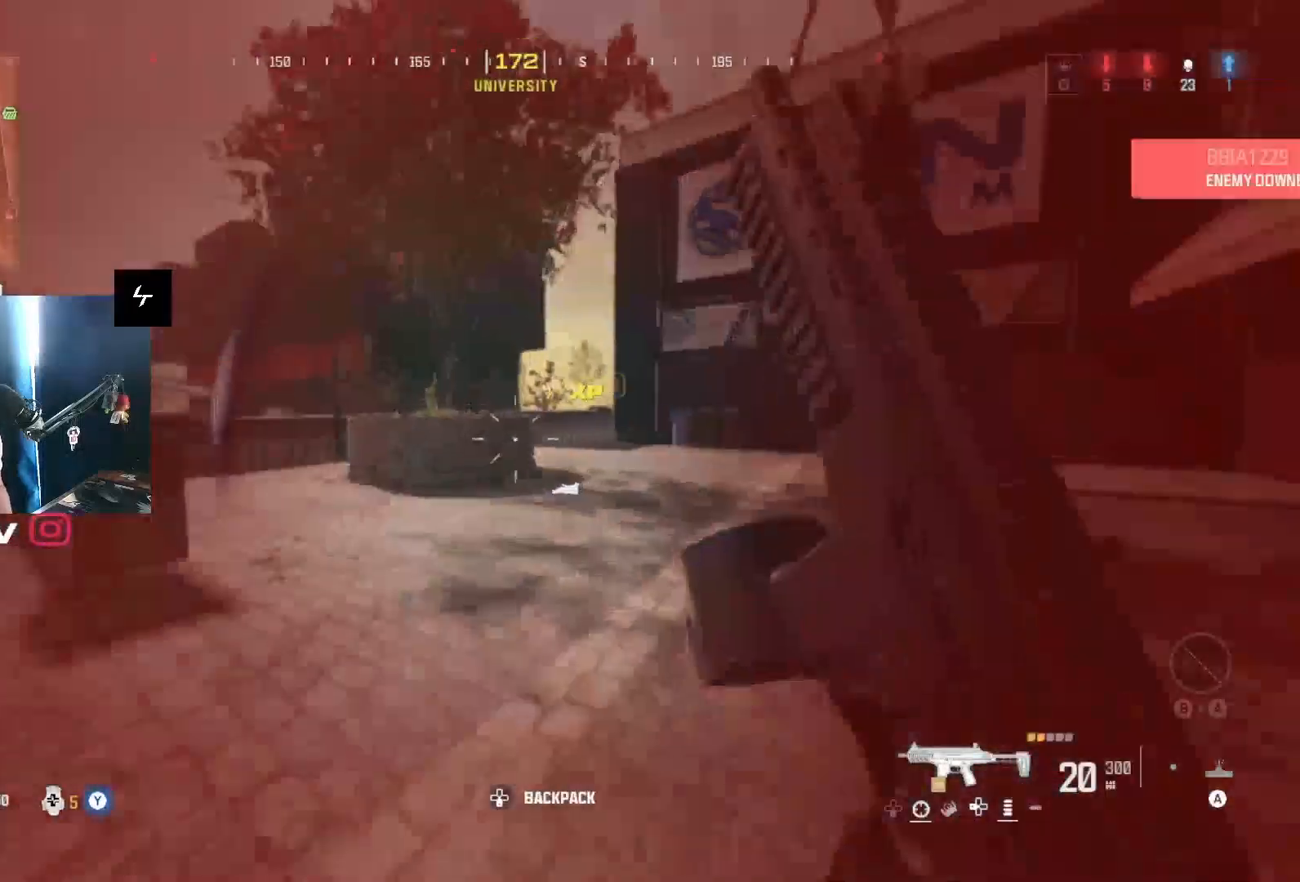
{"buttons": [], "left_stick": "up", "right_stick": "down-left", "events": [[200, "right_stick", "center"], [333, "right_stick", "left"], [400, "right_stick", "down-left"]]}
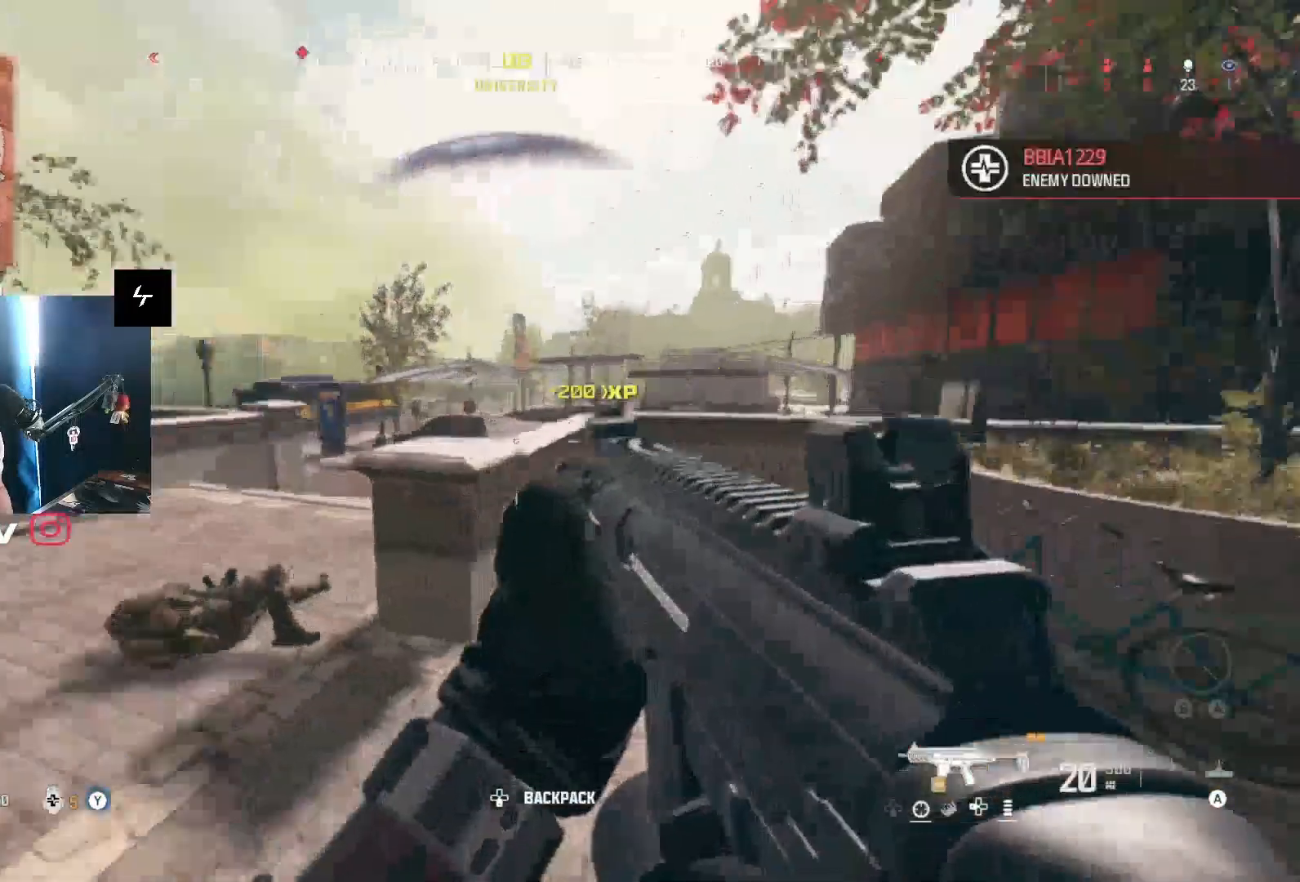
{"buttons": [], "left_stick": "up", "right_stick": "down-right", "events": [[67, "right_stick", "center"], [100, "L3", "down"], [200, "right_stick", "right"], [267, "L2", "down"], [300, "L3", "up"], [333, "L2", "up"], [467, "right_stick", "down-right"]]}
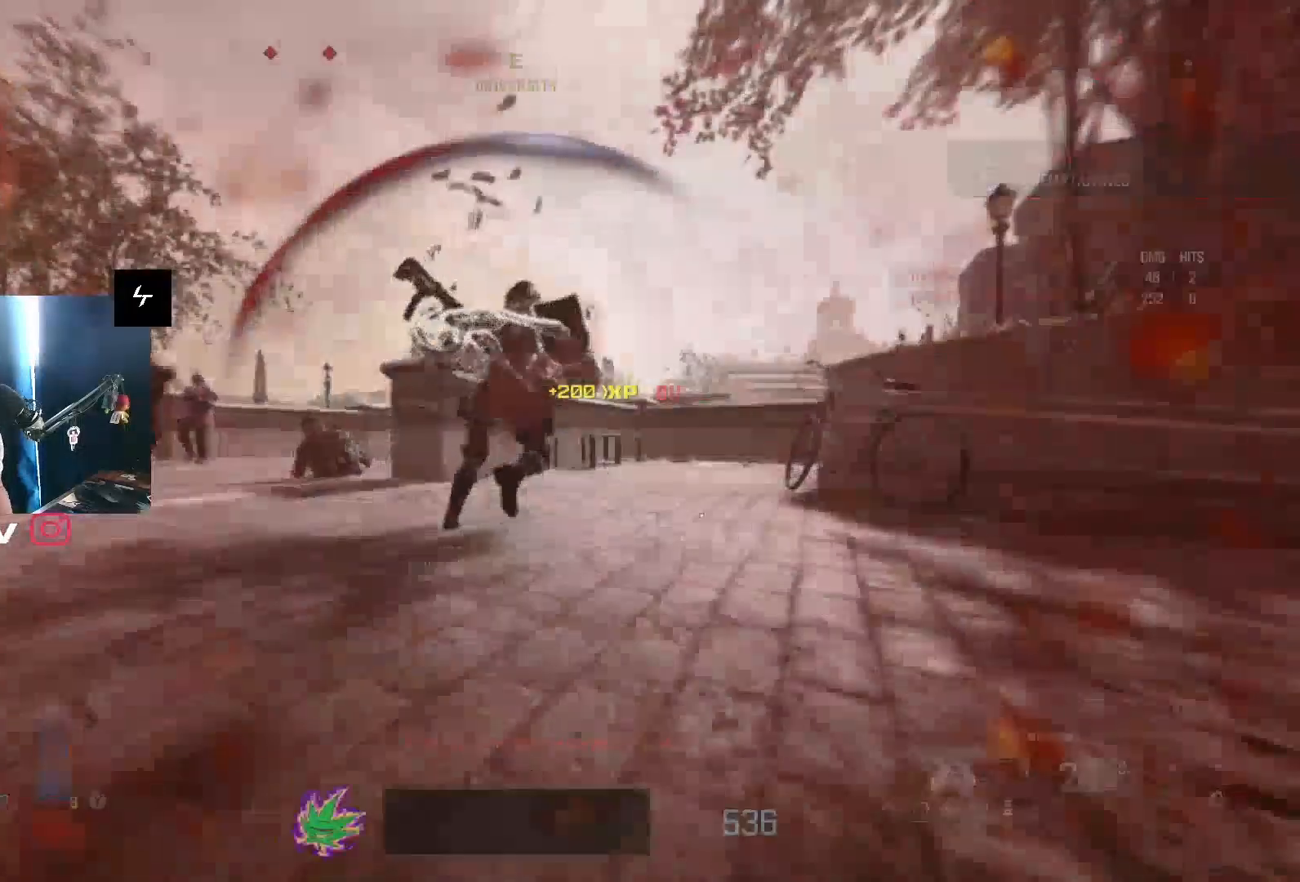
{"buttons": [], "left_stick": "center", "right_stick": "center", "events": [[33, "L3", "down"], [67, "right_stick", "center"], [200, "L3", "up"], [400, "left_stick", "center"]]}